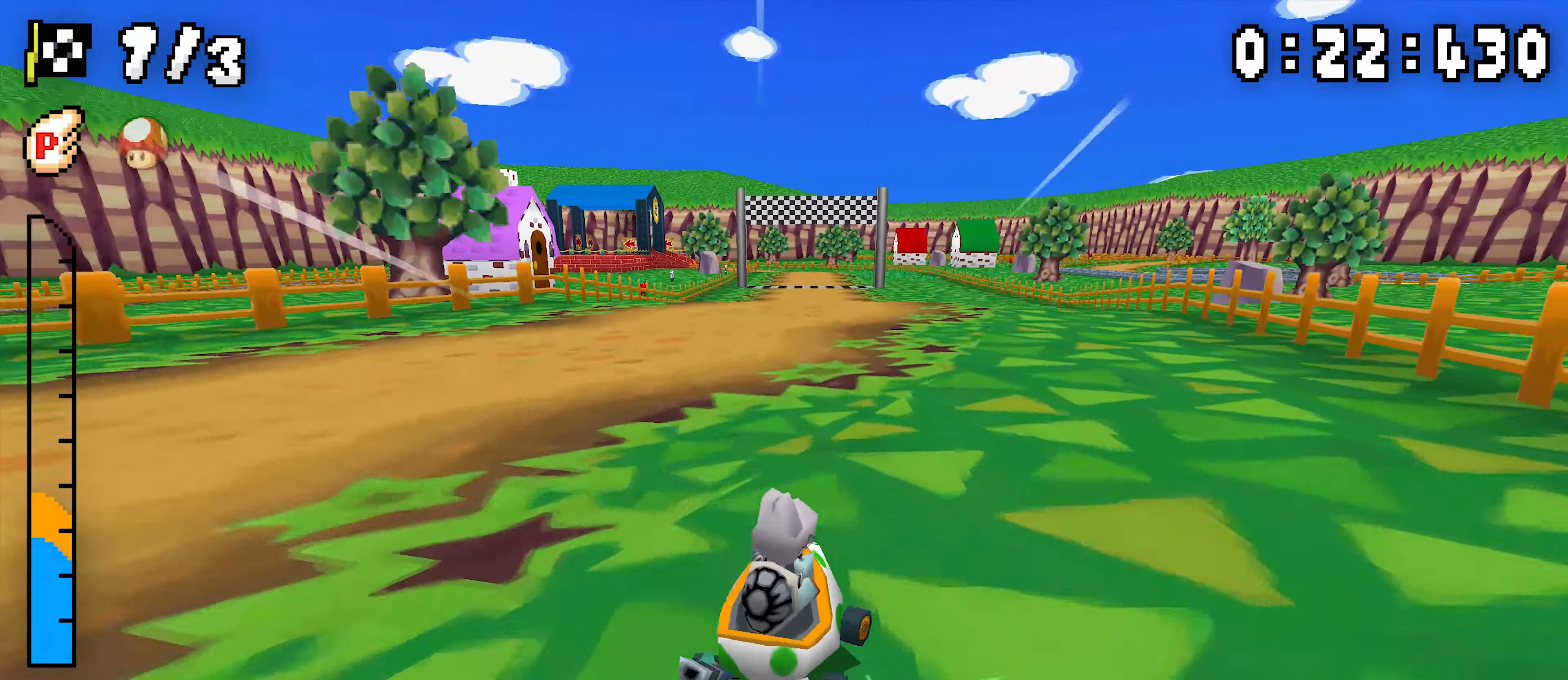
Gameplay with a controller (Nintendo layout); each line is a JSON object with the inputs held at the frame after it. "events" lists button and stick changes between this image and that frame as [ms after this image, input, new state], when the widget could be followed in between. Not read: DPAD_DOWN DPAD_LEFT DPAD_UP L3 R3.
{"buttons": ["A", "R1"], "events": [[250, "DPAD_RIGHT", "down"], [400, "DPAD_RIGHT", "up"]]}
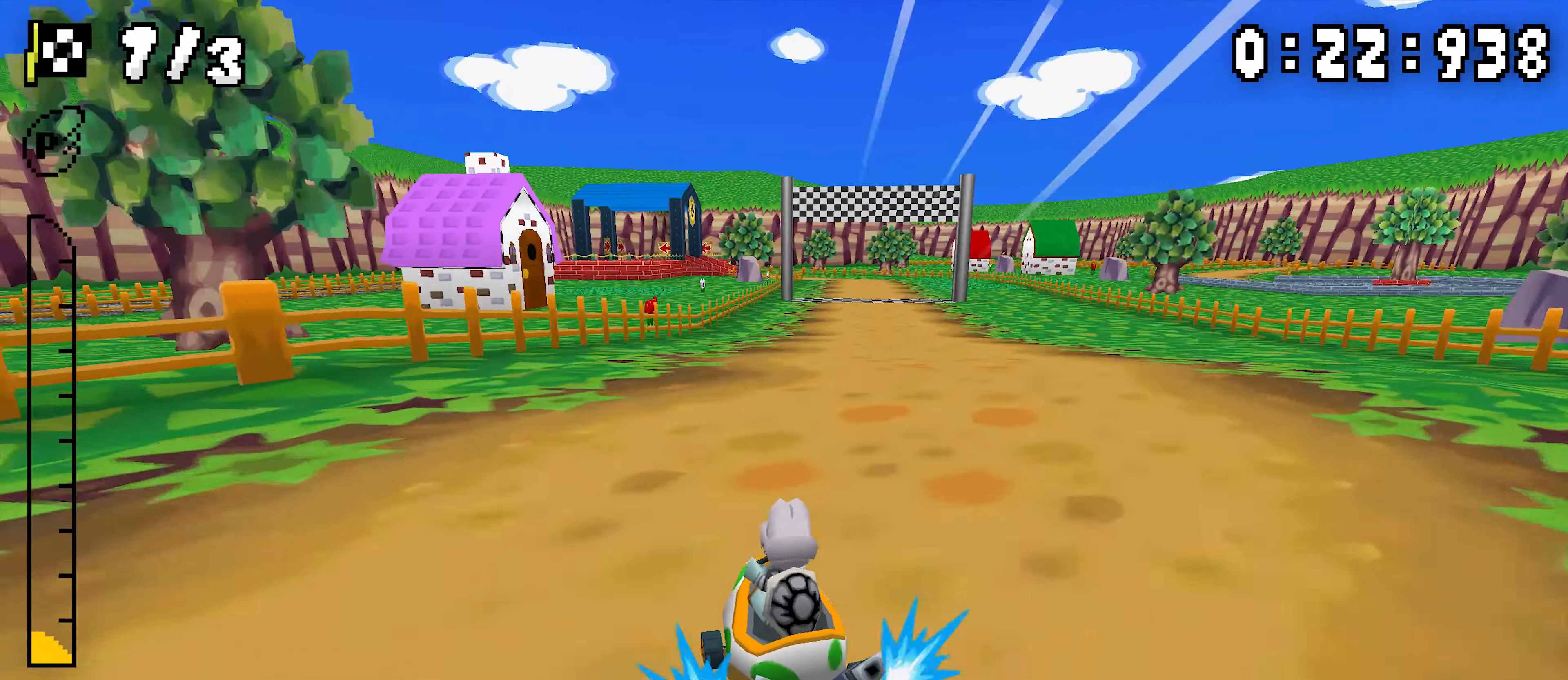
{"buttons": ["A", "R1", "DPAD_RIGHT"], "events": [[117, "DPAD_RIGHT", "down"], [267, "DPAD_RIGHT", "up"], [334, "R1", "up"], [367, "DPAD_RIGHT", "down"], [384, "R1", "down"]]}
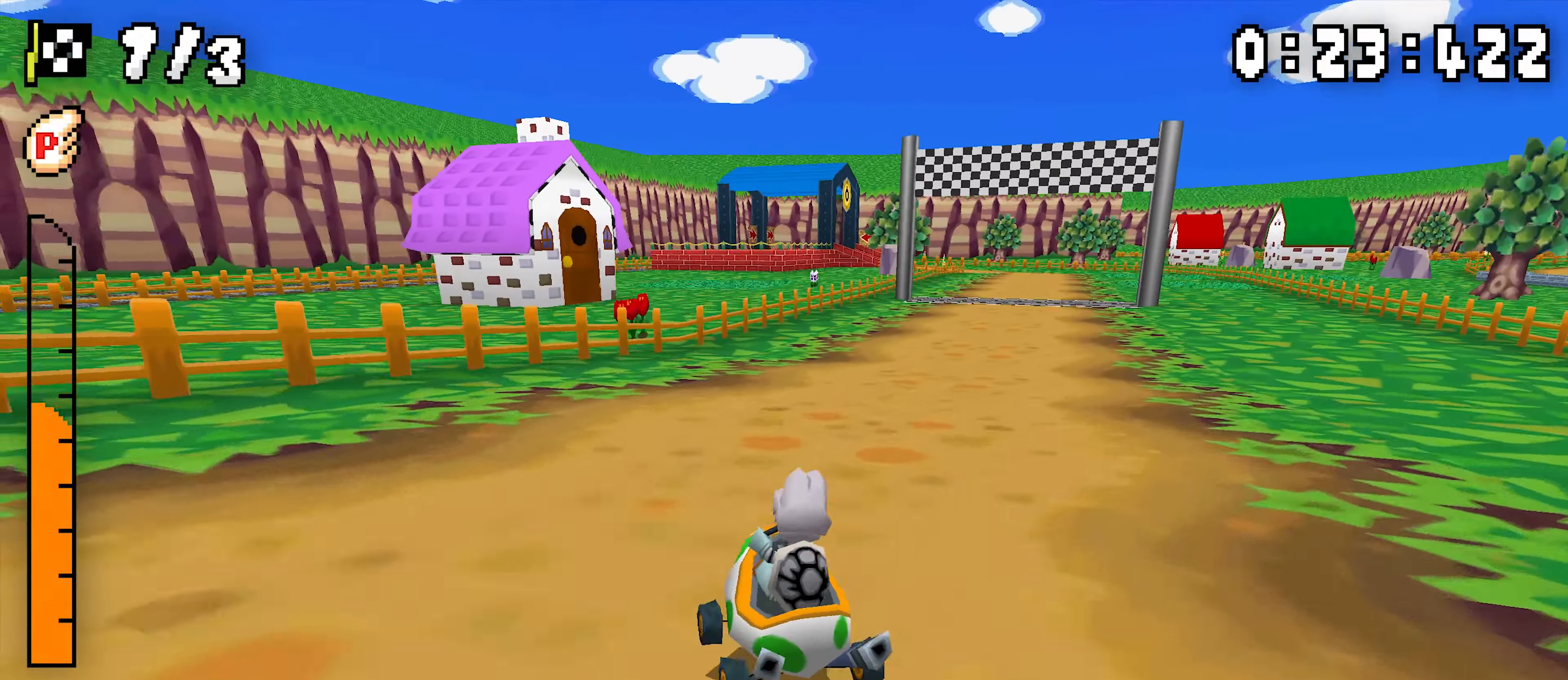
{"buttons": ["A", "R1", "DPAD_RIGHT"], "events": [[267, "DPAD_RIGHT", "up"], [484, "DPAD_RIGHT", "down"]]}
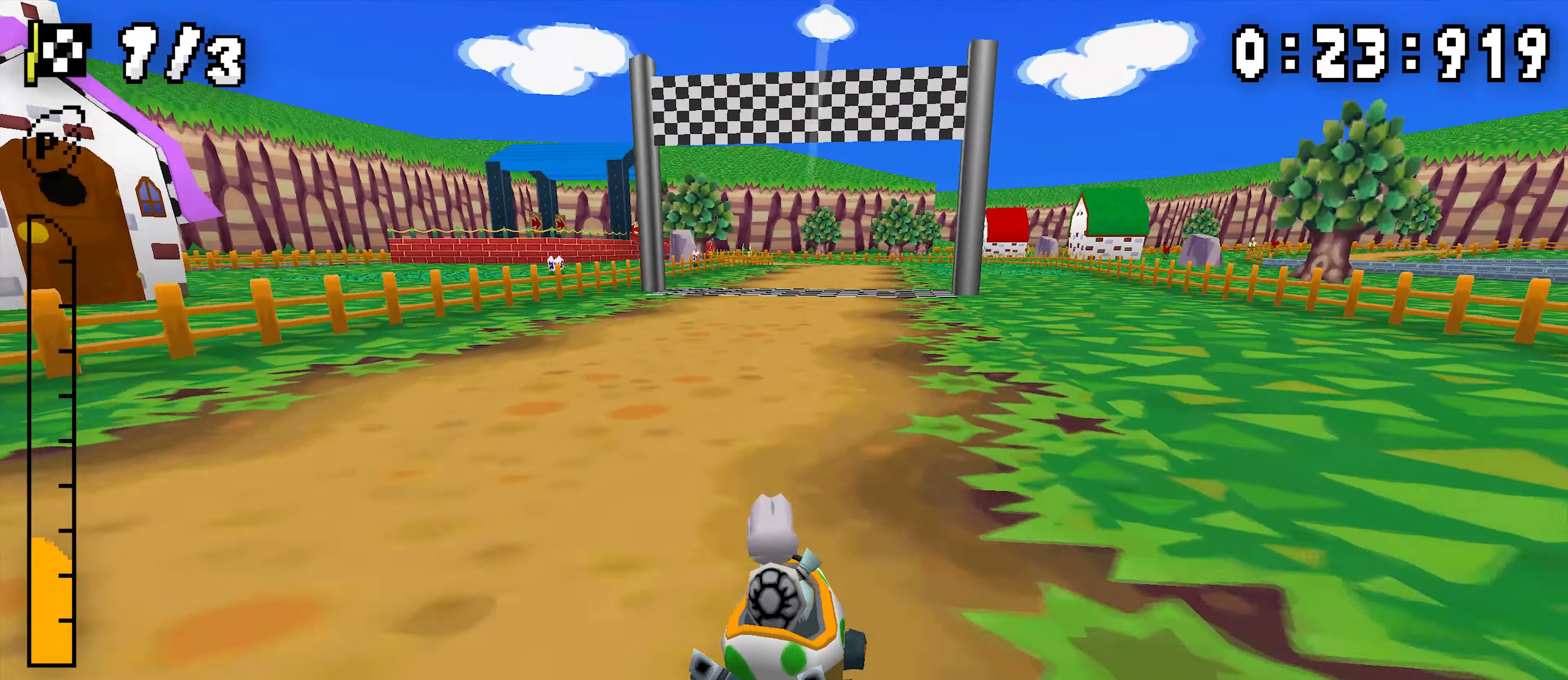
{"buttons": ["A", "R1"], "events": [[117, "DPAD_RIGHT", "up"], [367, "DPAD_RIGHT", "down"], [367, "R1", "up"], [450, "DPAD_RIGHT", "up"], [484, "R1", "down"]]}
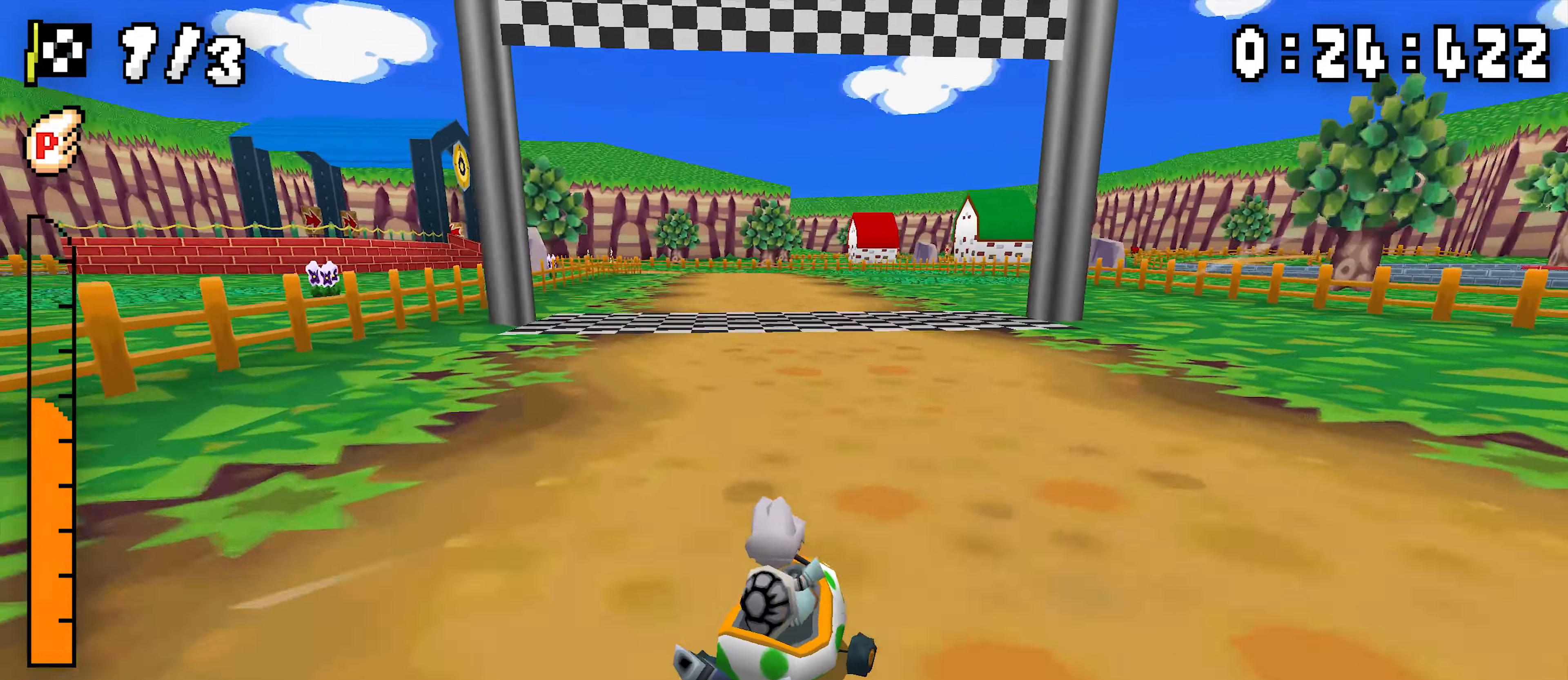
{"buttons": ["A", "R1"], "events": [[267, "DPAD_RIGHT", "down"], [417, "DPAD_RIGHT", "up"]]}
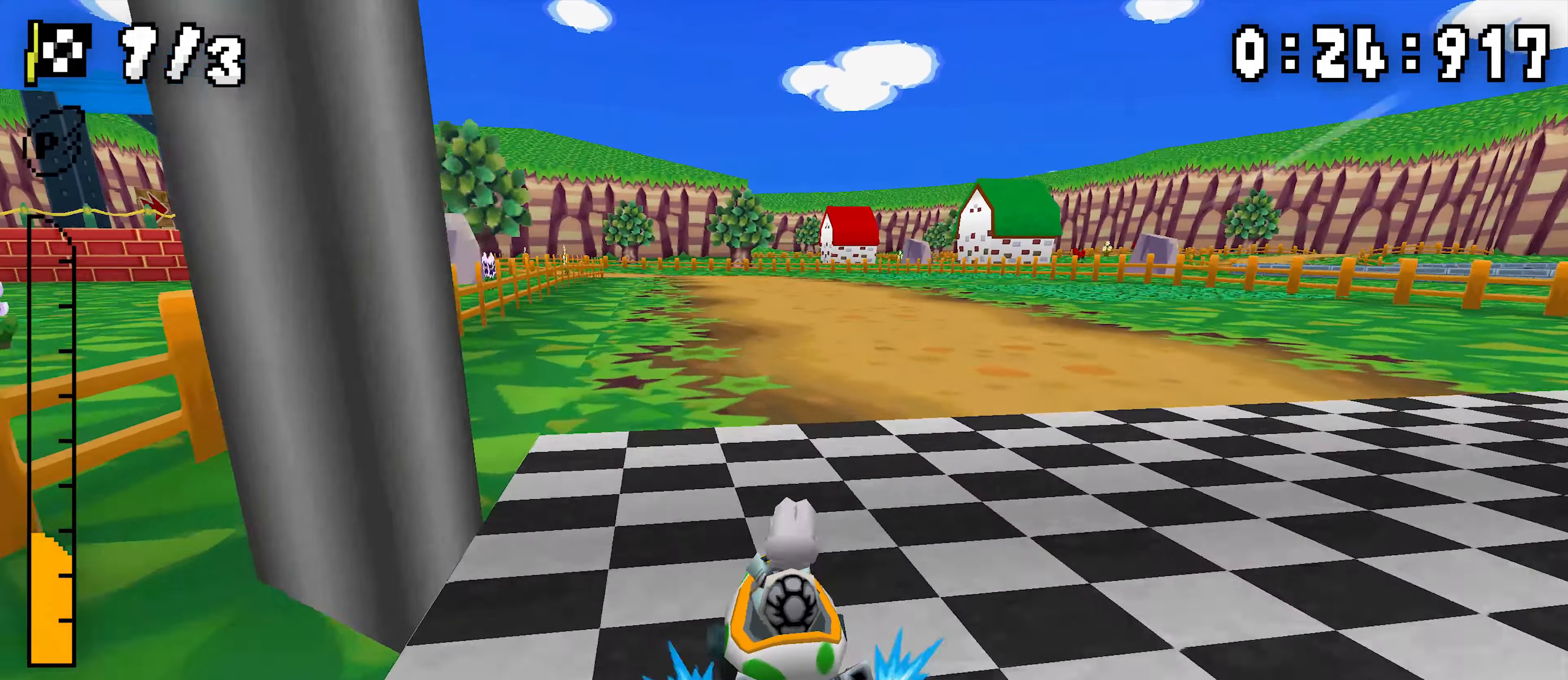
{"buttons": ["A", "R1"], "events": [[134, "DPAD_RIGHT", "down"], [283, "DPAD_RIGHT", "up"], [366, "R1", "up"], [483, "R1", "down"]]}
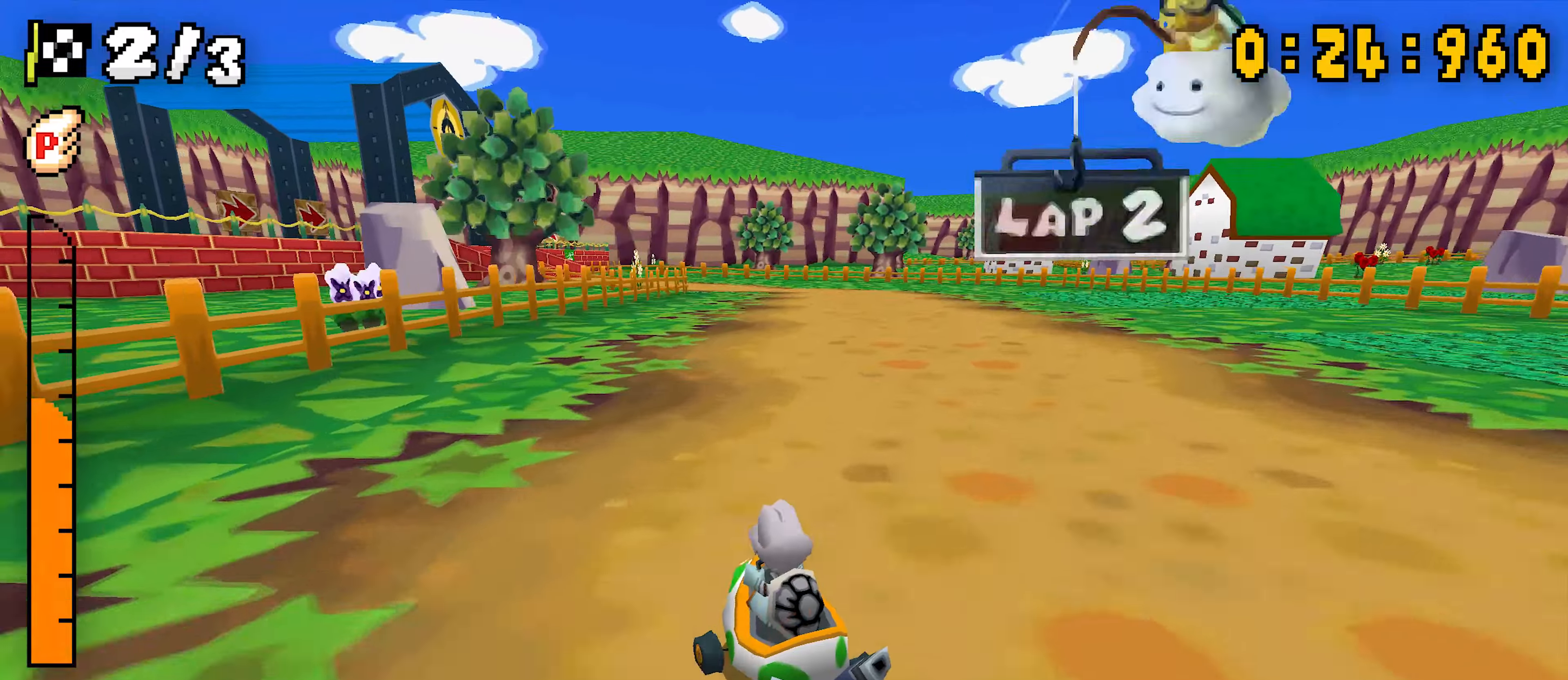
{"buttons": ["A", "R1"], "events": [[316, "DPAD_RIGHT", "down"], [466, "DPAD_RIGHT", "up"]]}
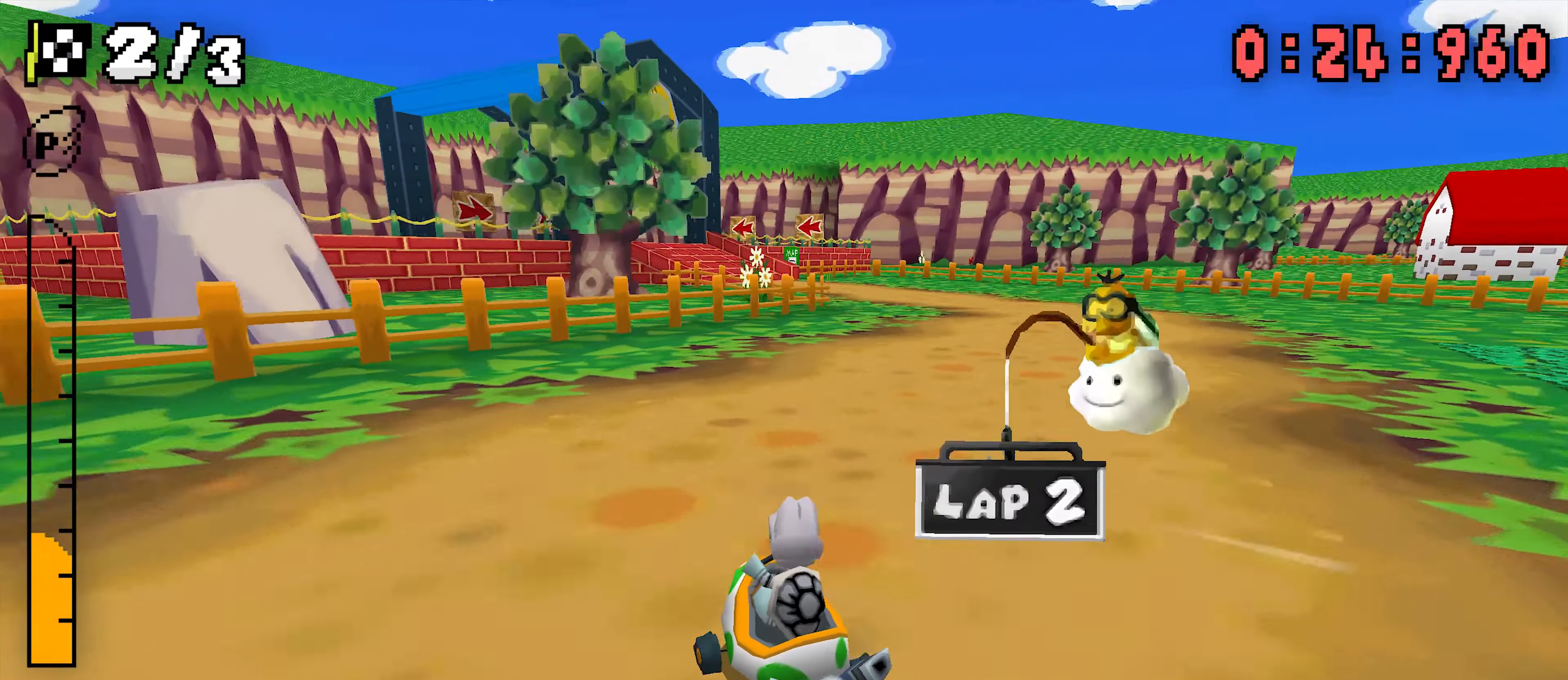
{"buttons": ["A", "R1"], "events": [[200, "DPAD_RIGHT", "down"], [350, "DPAD_RIGHT", "up"], [416, "R1", "up"], [466, "R1", "down"]]}
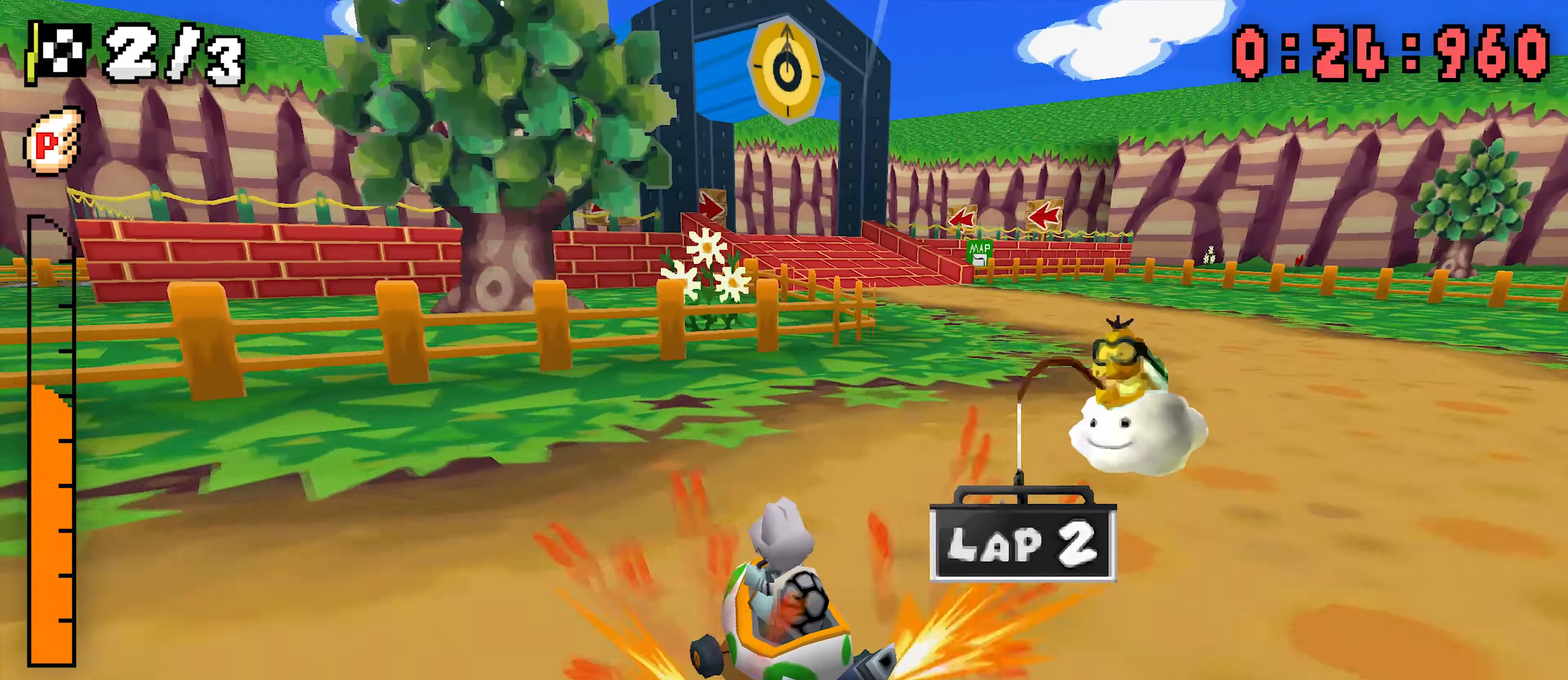
{"buttons": ["A", "R1", "DPAD_RIGHT"], "events": [[83, "DPAD_RIGHT", "down"], [183, "DPAD_RIGHT", "up"], [466, "DPAD_RIGHT", "down"]]}
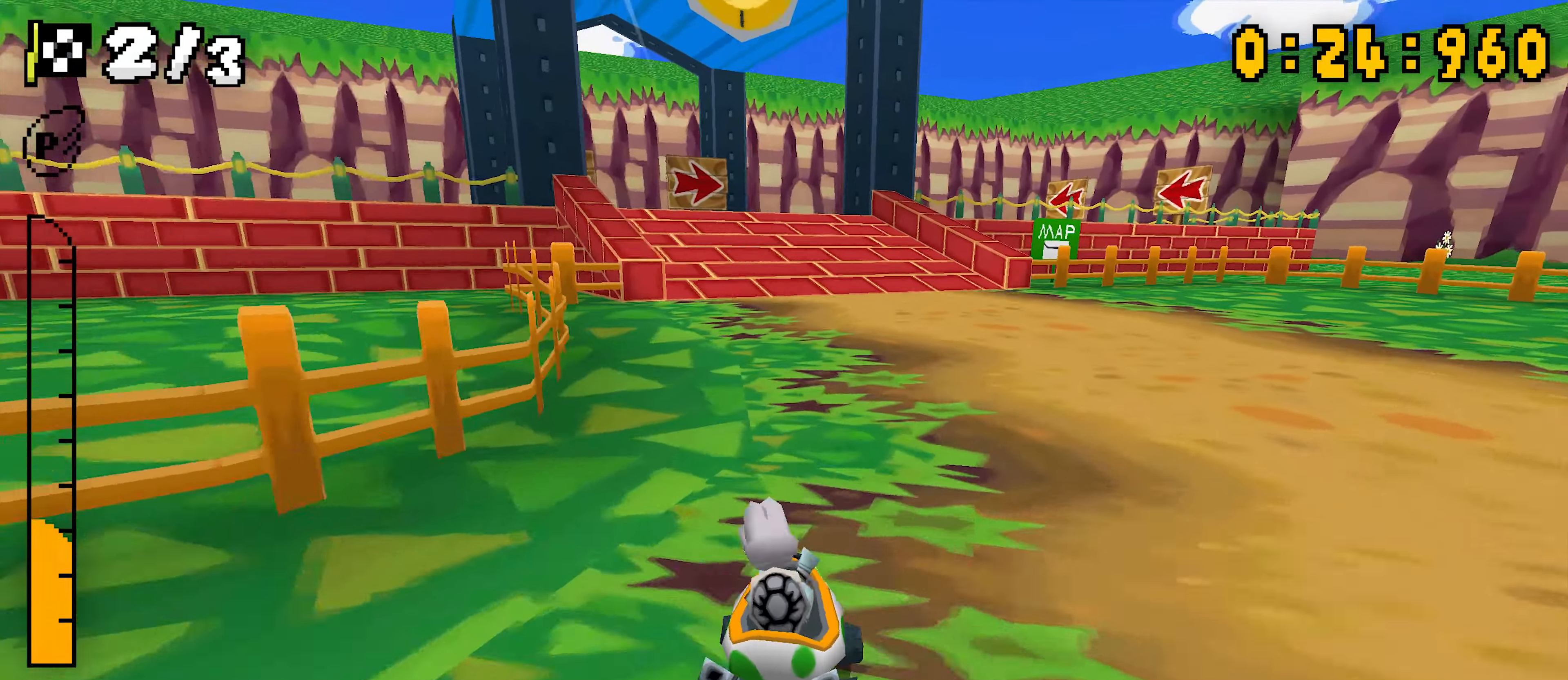
{"buttons": ["A"], "events": [[116, "DPAD_RIGHT", "up"], [483, "R1", "up"]]}
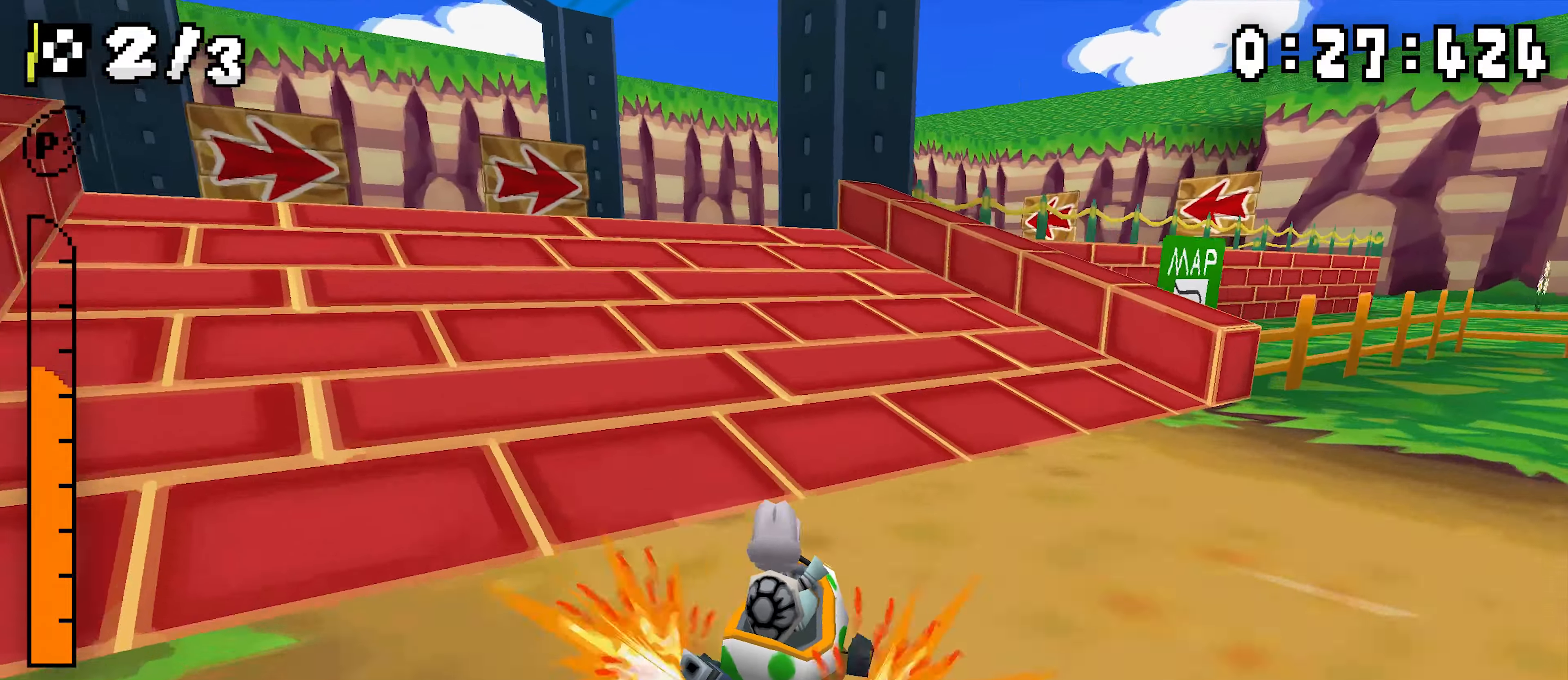
{"buttons": ["A", "DPAD_RIGHT"], "events": [[183, "DPAD_RIGHT", "down"], [333, "DPAD_RIGHT", "up"], [416, "DPAD_RIGHT", "down"]]}
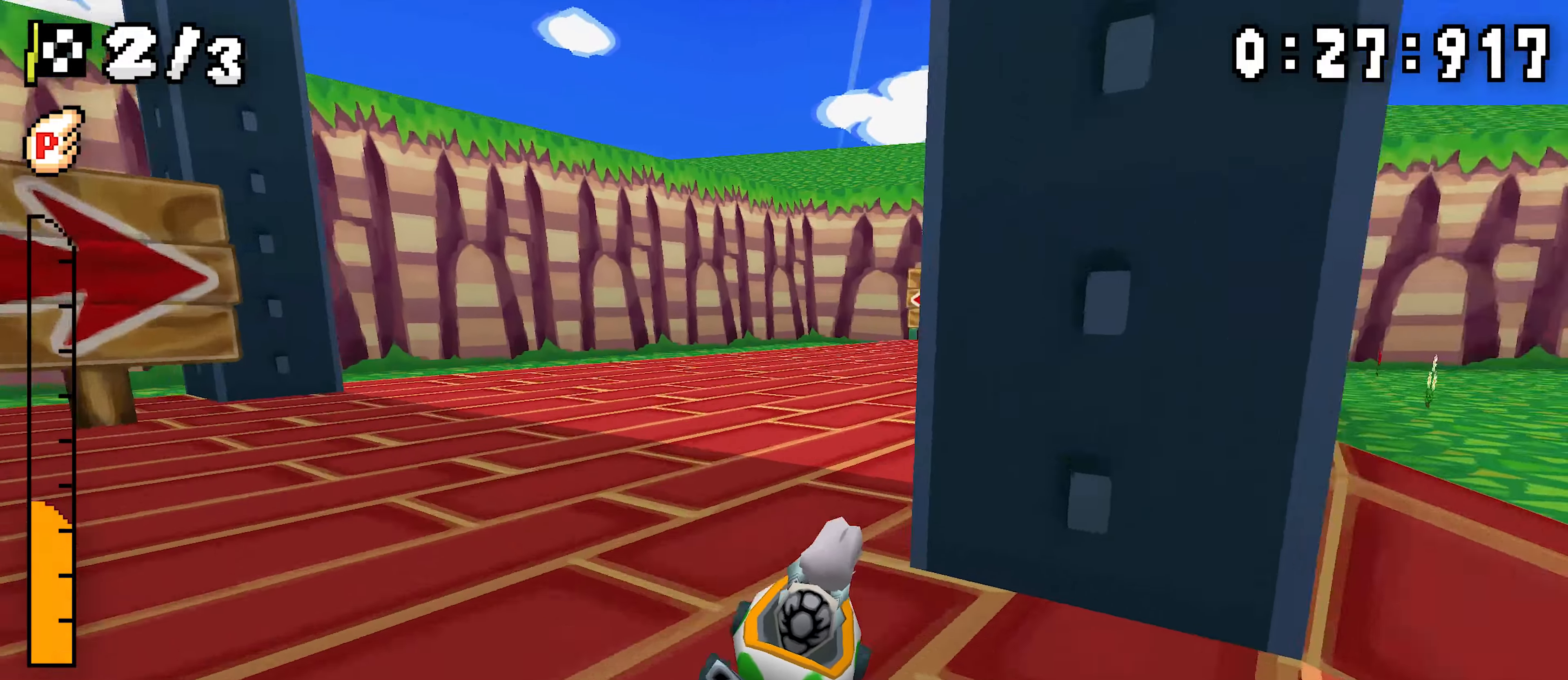
{"buttons": ["A", "R1"], "events": [[216, "DPAD_RIGHT", "up"], [266, "R1", "down"], [283, "DPAD_RIGHT", "down"], [433, "DPAD_RIGHT", "up"]]}
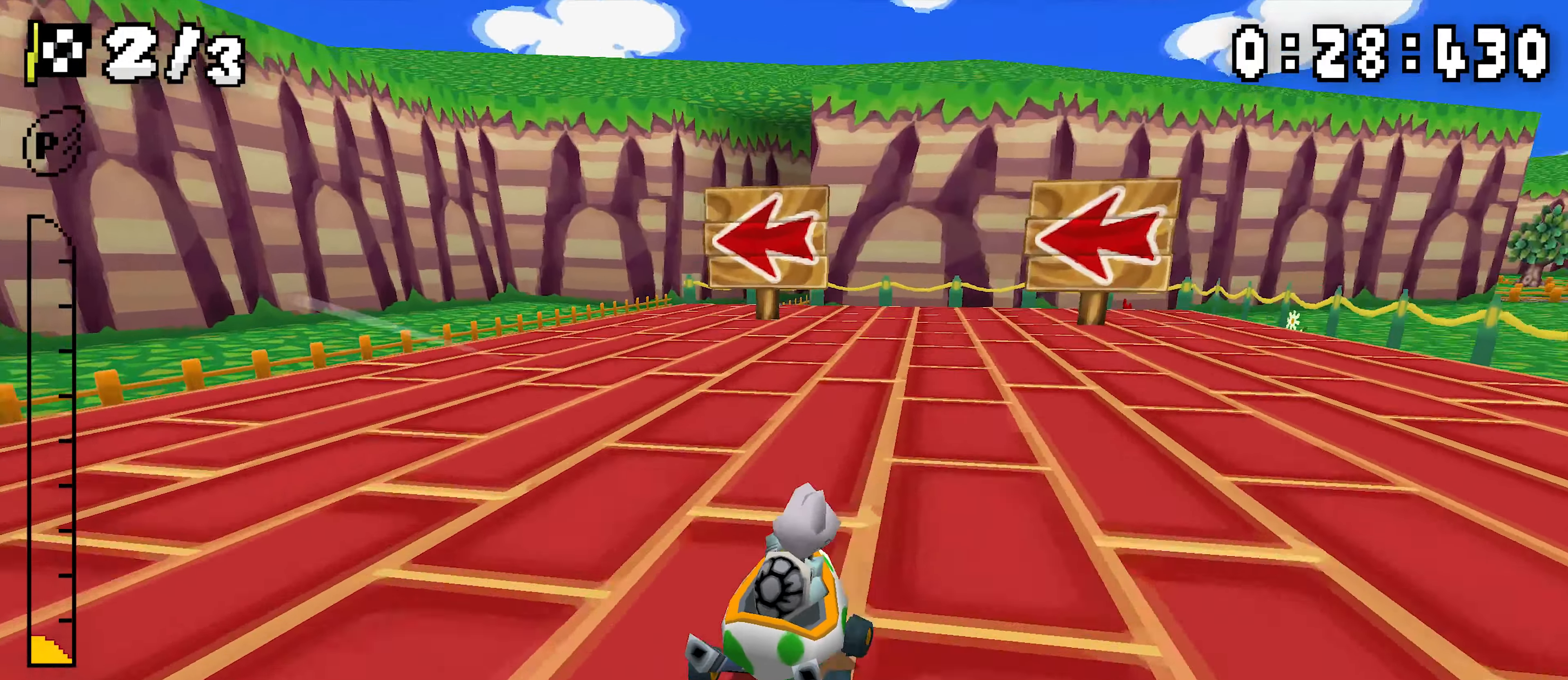
{"buttons": ["A", "R1"], "events": [[233, "DPAD_RIGHT", "down"], [383, "DPAD_RIGHT", "up"]]}
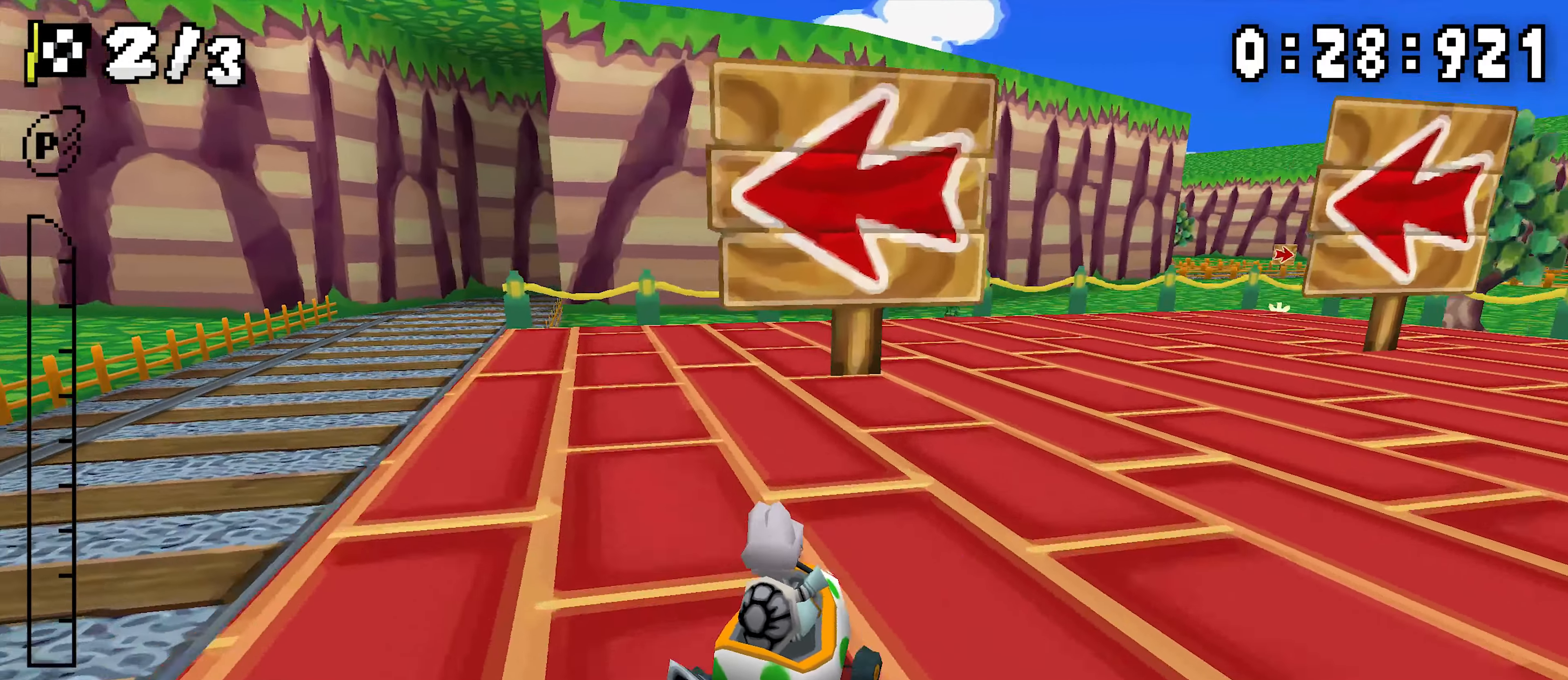
{"buttons": ["A"], "events": [[133, "R1", "up"], [183, "R1", "down"], [366, "R1", "up"]]}
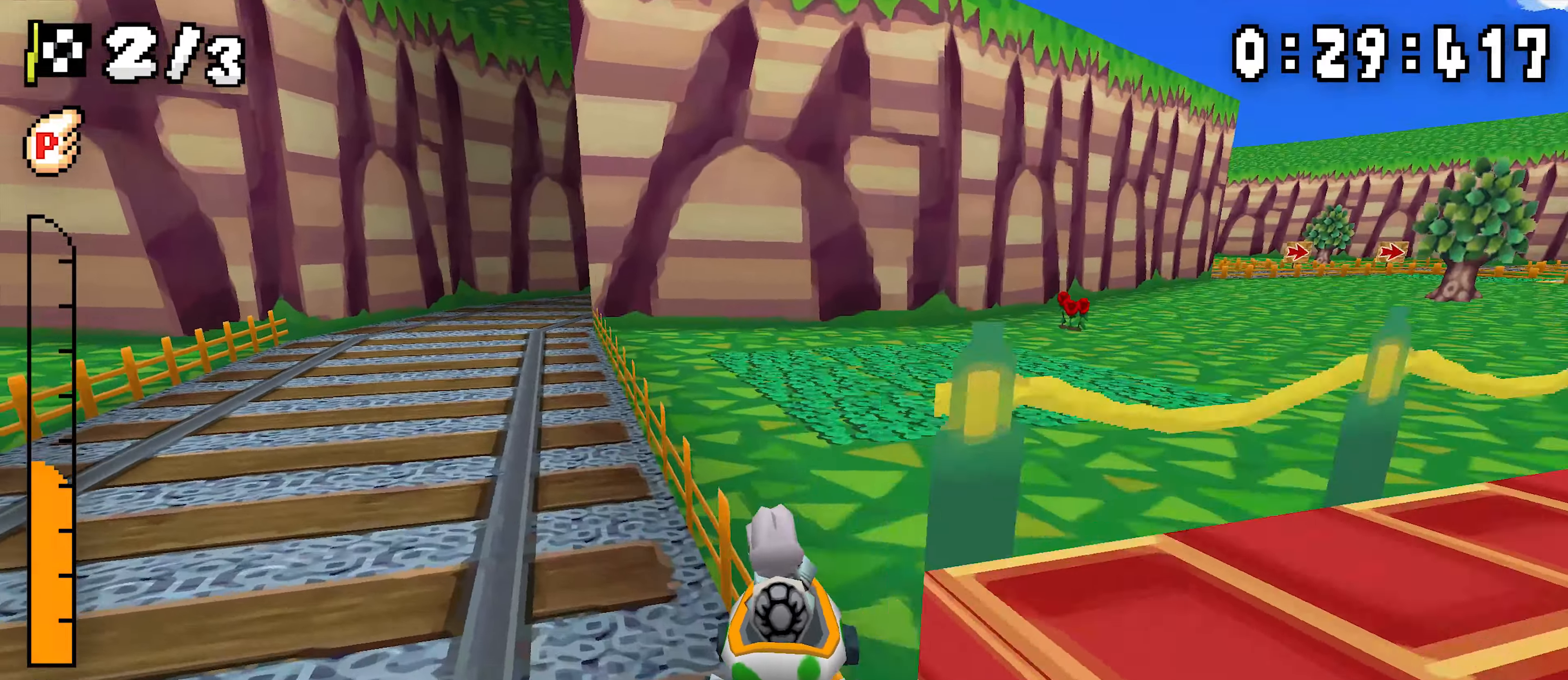
{"buttons": ["A", "DPAD_RIGHT"], "events": [[100, "DPAD_RIGHT", "down"], [266, "DPAD_RIGHT", "up"], [450, "DPAD_RIGHT", "down"]]}
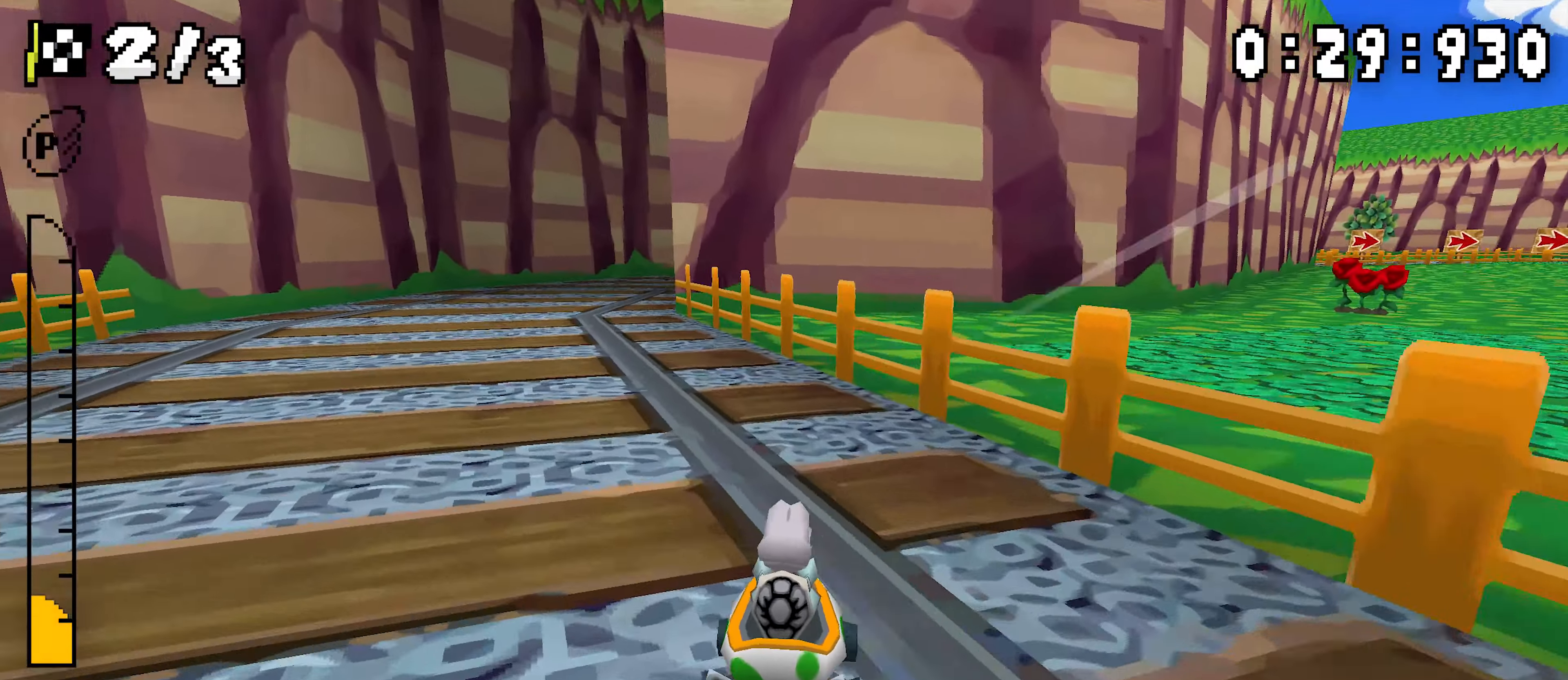
{"buttons": ["A", "R1", "DPAD_RIGHT"], "events": [[33, "R1", "down"], [283, "DPAD_RIGHT", "up"], [467, "DPAD_RIGHT", "down"]]}
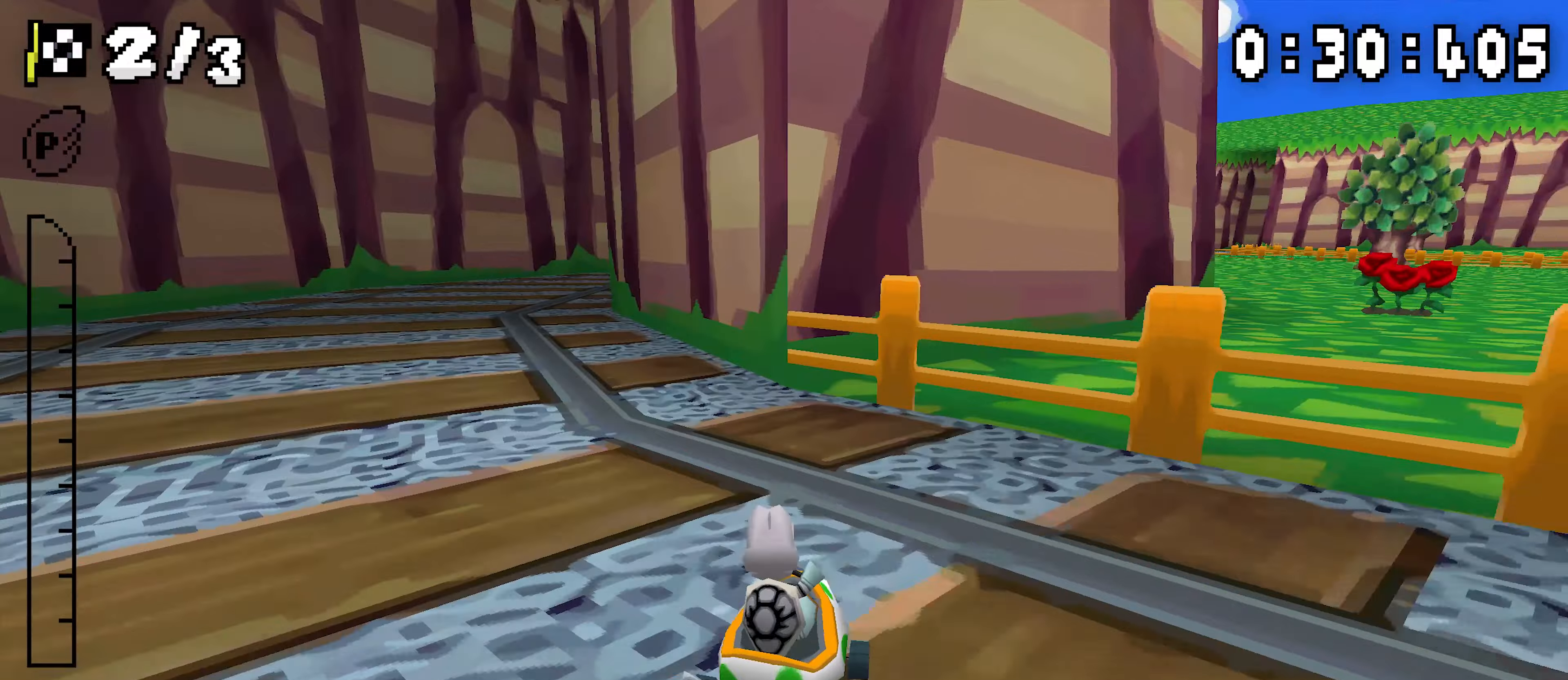
{"buttons": ["A", "R1"], "events": [[150, "DPAD_RIGHT", "up"], [400, "R1", "up"], [483, "R1", "down"]]}
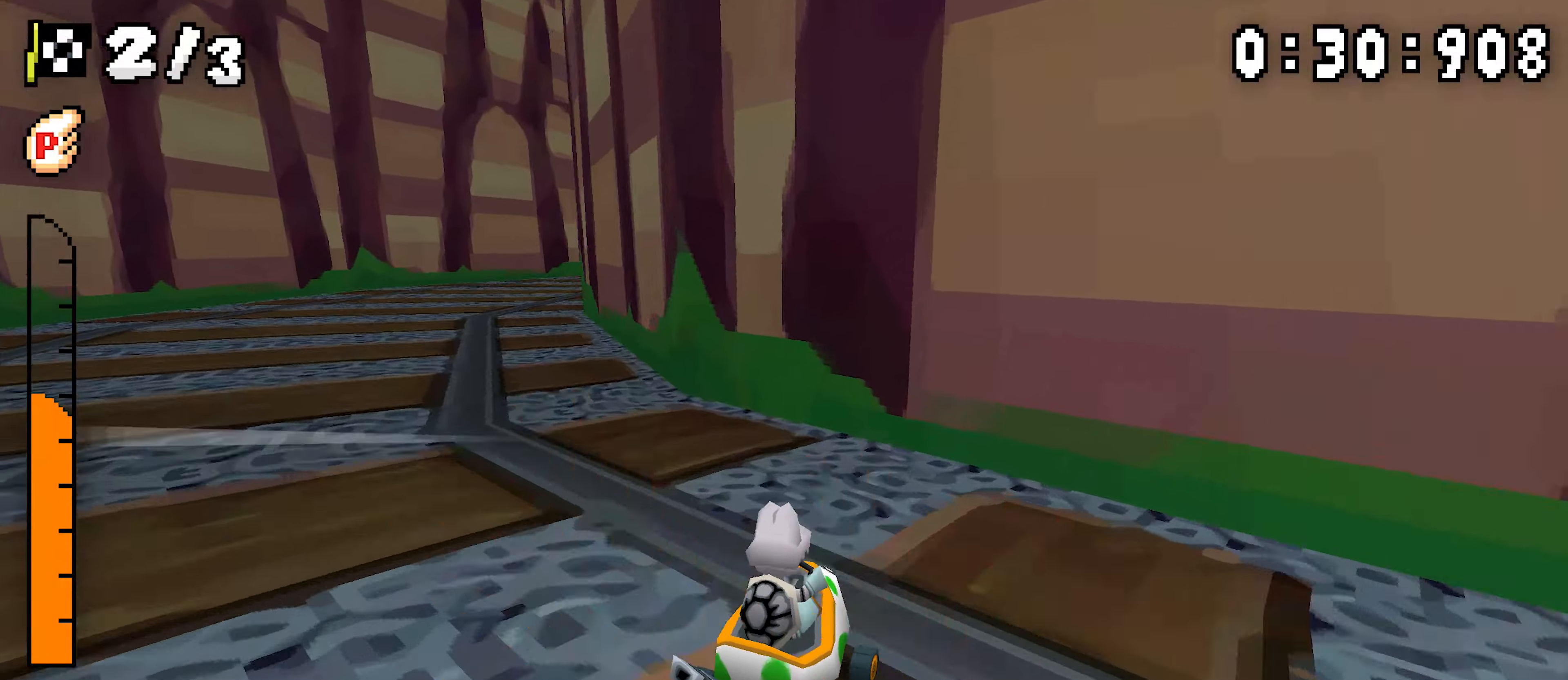
{"buttons": ["A", "R1", "DPAD_RIGHT"], "events": [[167, "DPAD_RIGHT", "down"], [217, "DPAD_RIGHT", "up"], [483, "DPAD_RIGHT", "down"]]}
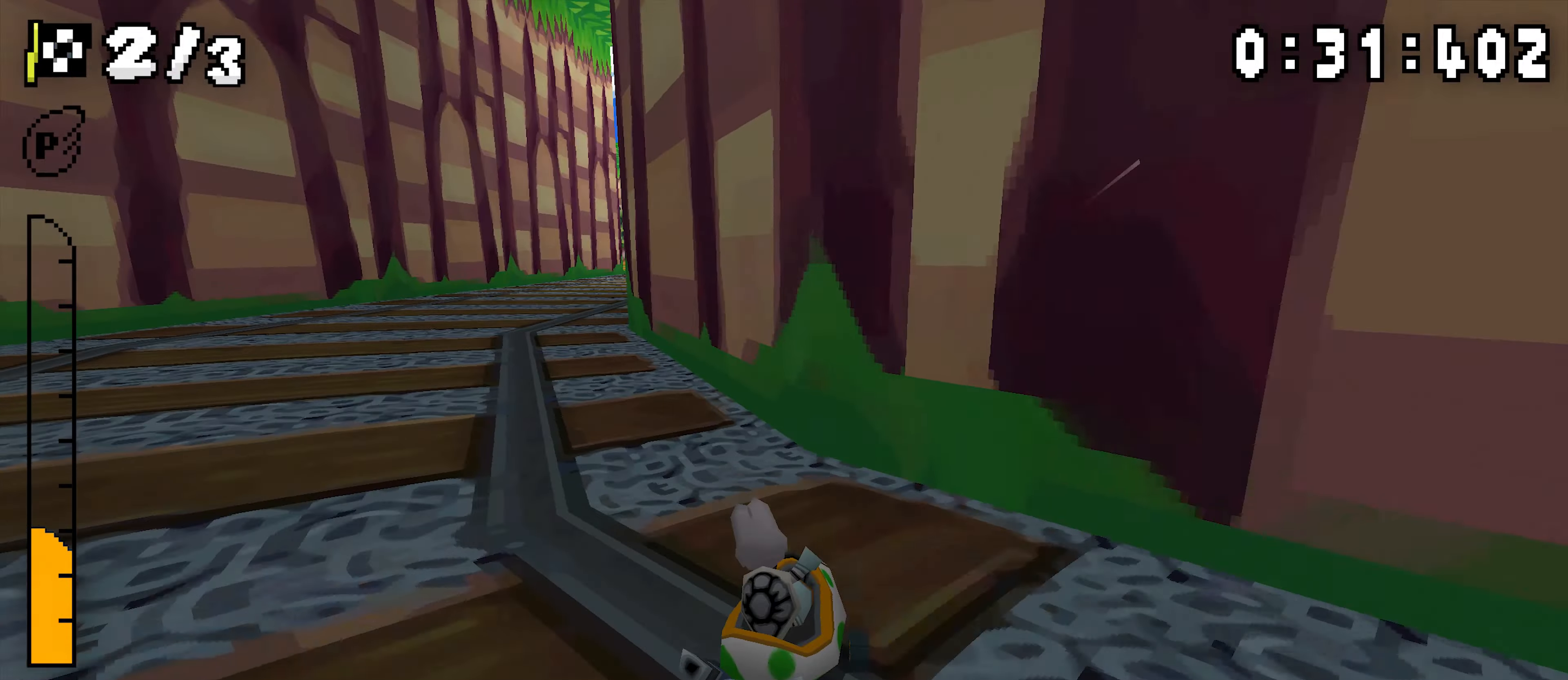
{"buttons": ["A", "R1"], "events": [[167, "DPAD_RIGHT", "up"], [433, "R1", "up"], [483, "R1", "down"]]}
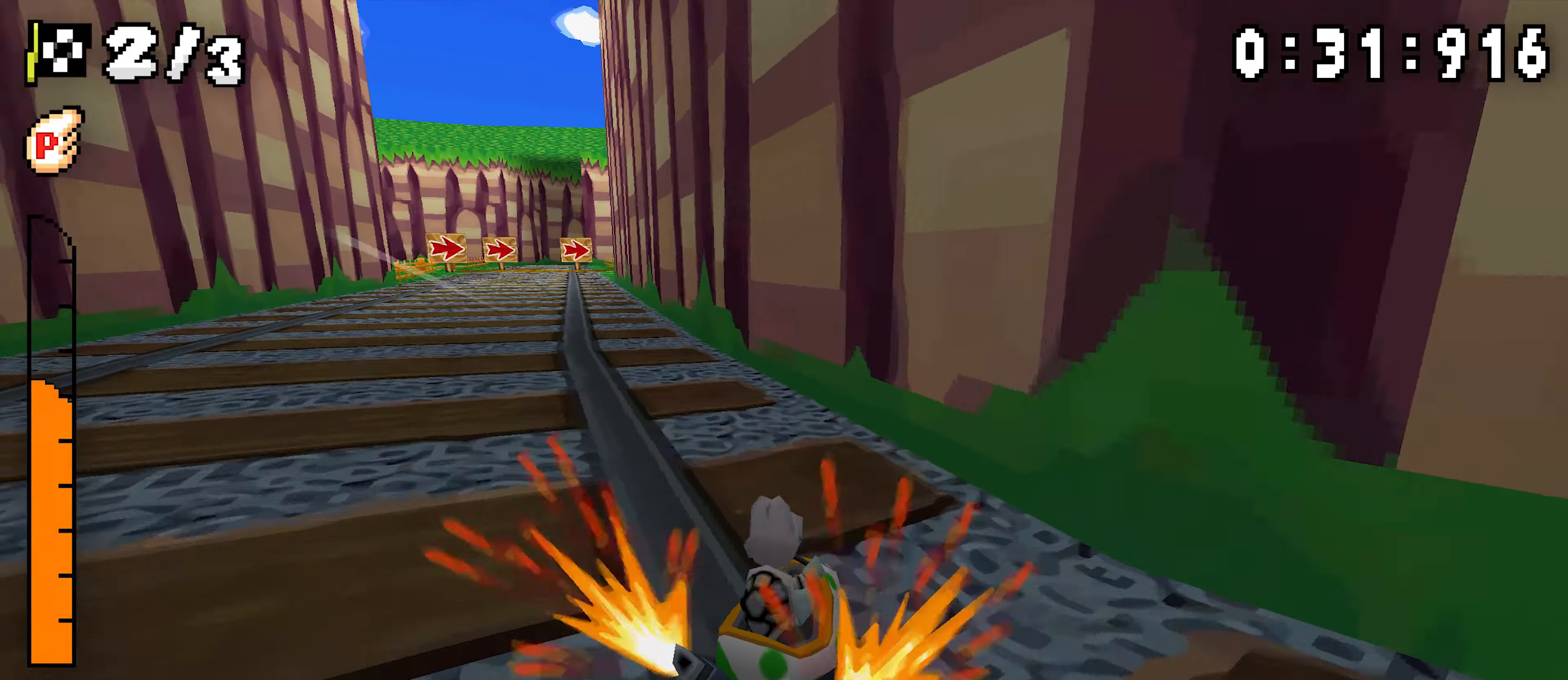
{"buttons": ["A", "R1"], "events": [[167, "R1", "up"], [250, "R1", "down"], [350, "DPAD_RIGHT", "down"], [467, "DPAD_RIGHT", "up"]]}
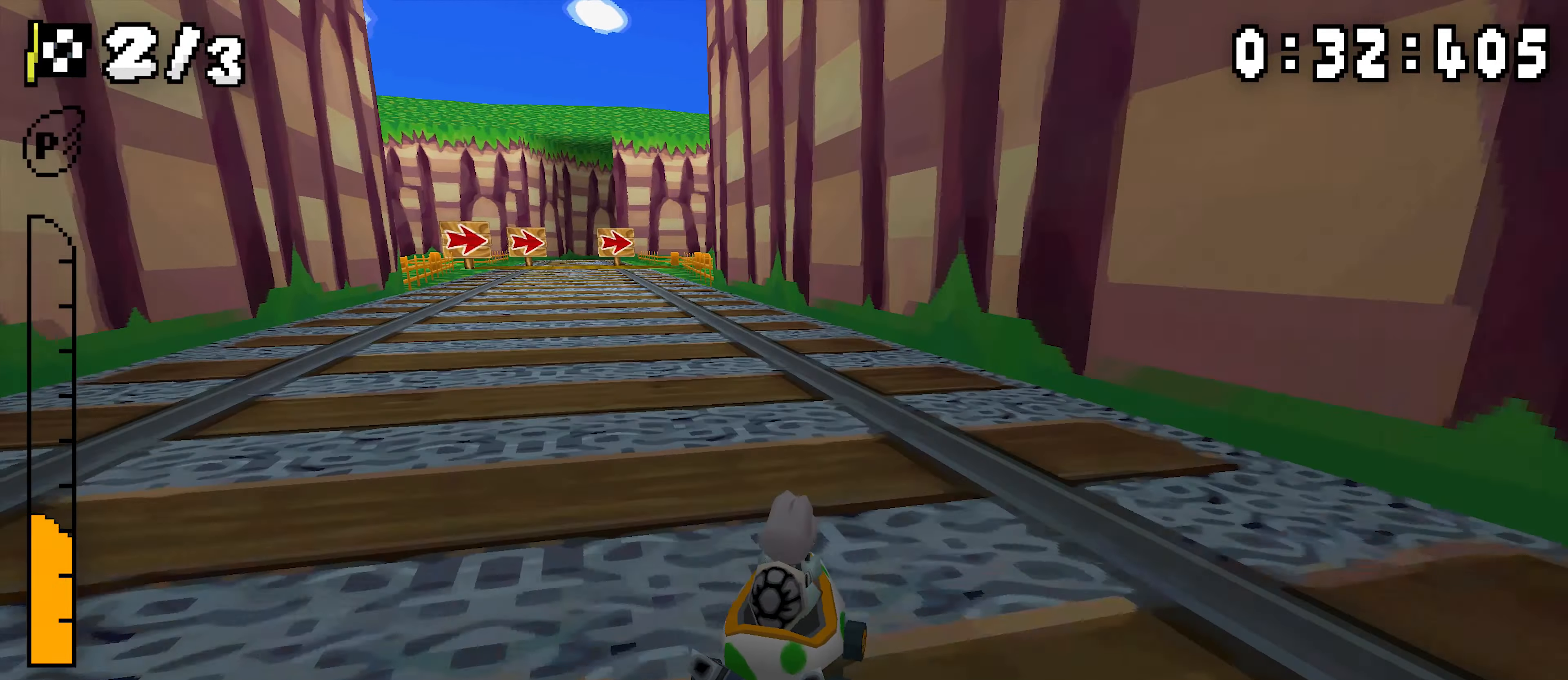
{"buttons": ["A", "R1"], "events": [[183, "DPAD_RIGHT", "down"], [333, "DPAD_RIGHT", "up"]]}
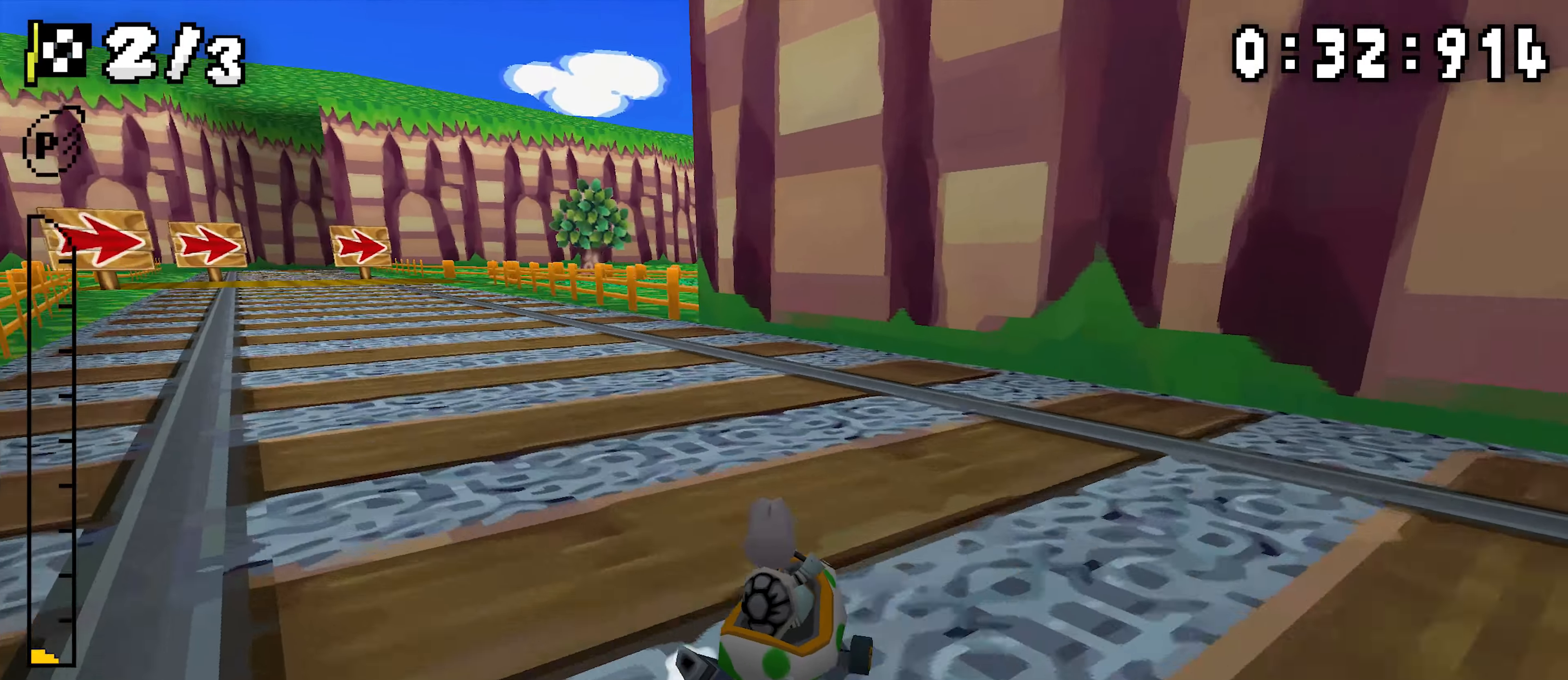
{"buttons": ["A", "R1"], "events": [[300, "R1", "up"], [383, "R1", "down"]]}
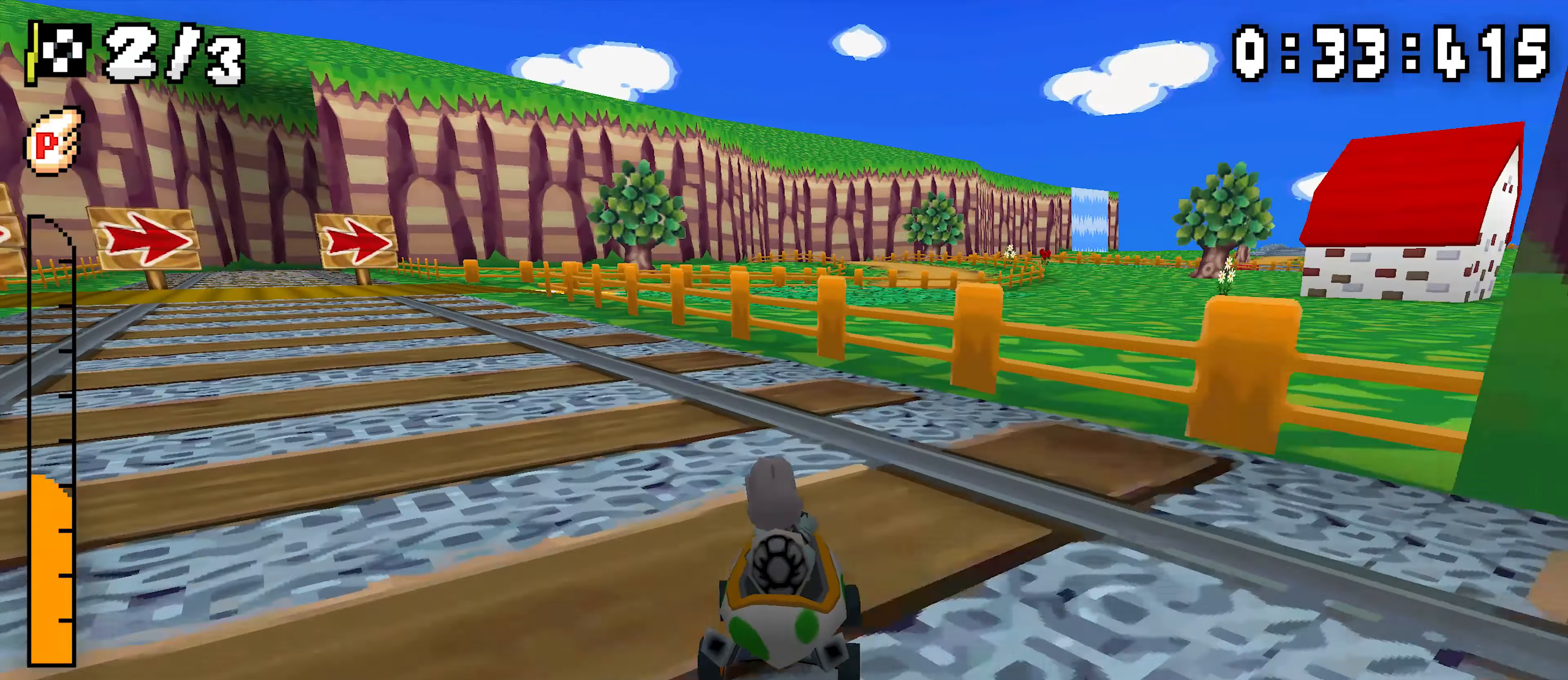
{"buttons": ["A", "R1"], "events": [[33, "DPAD_RIGHT", "down"], [100, "DPAD_RIGHT", "up"], [350, "DPAD_RIGHT", "down"], [483, "DPAD_RIGHT", "up"]]}
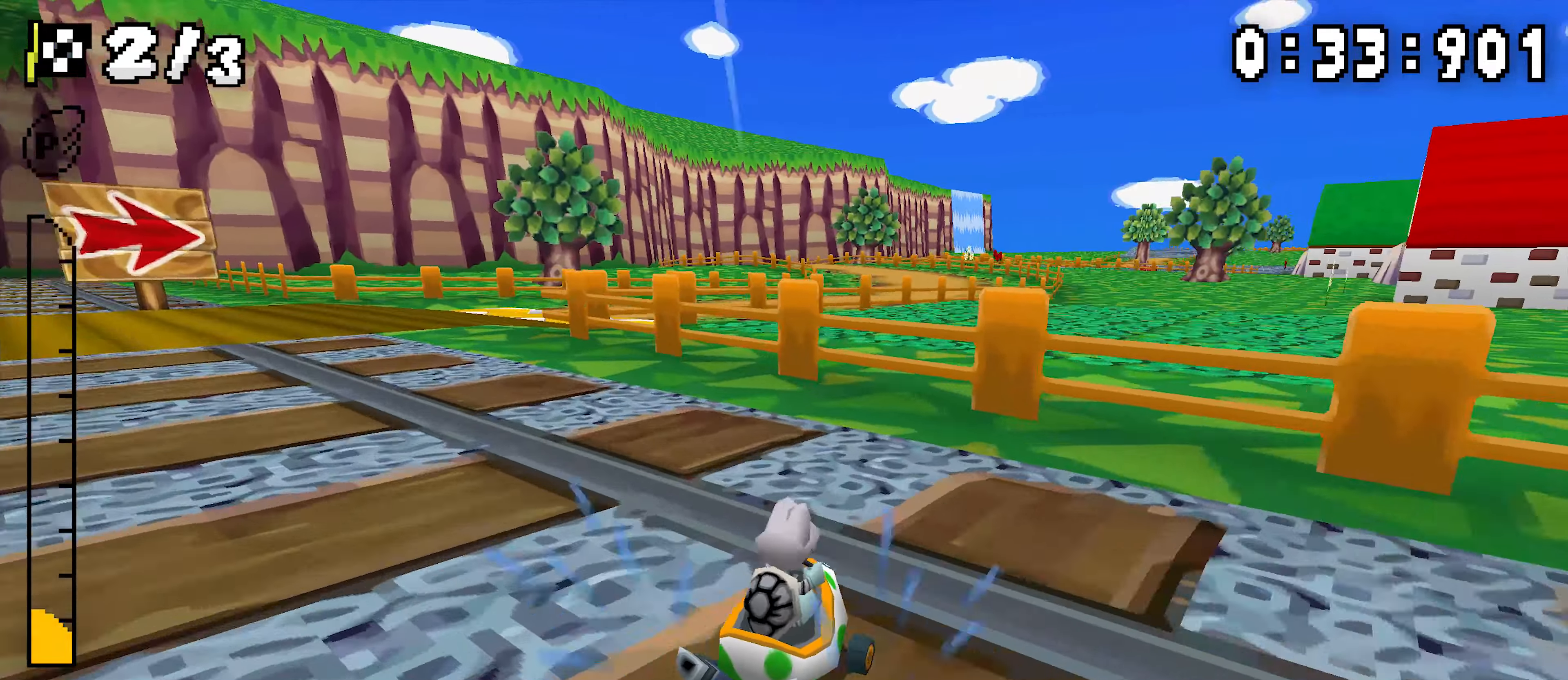
{"buttons": ["A", "R1"], "events": []}
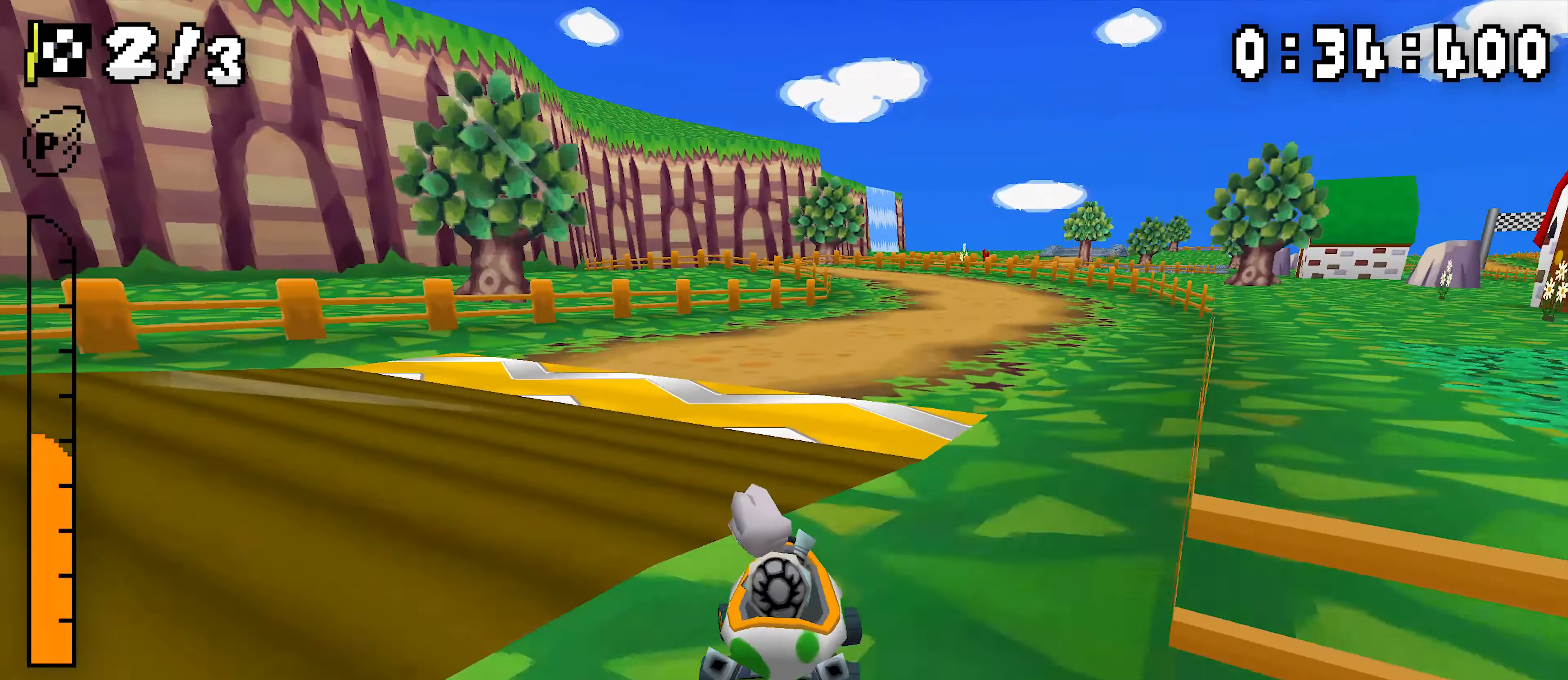
{"buttons": ["A", "R1"], "events": [[67, "DPAD_RIGHT", "down"], [483, "DPAD_RIGHT", "up"]]}
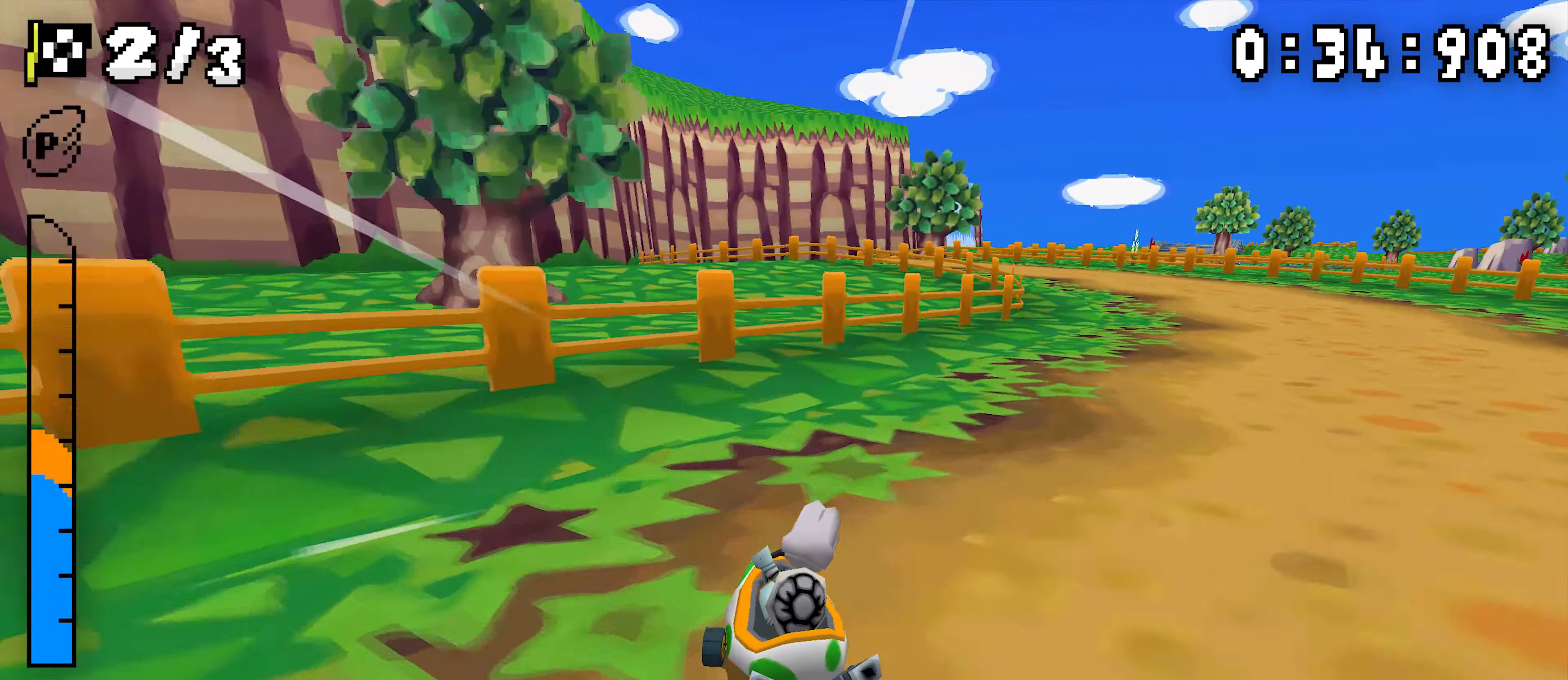
{"buttons": ["A", "R1", "DPAD_RIGHT"], "events": [[200, "DPAD_RIGHT", "down"], [367, "DPAD_RIGHT", "up"], [467, "DPAD_RIGHT", "down"]]}
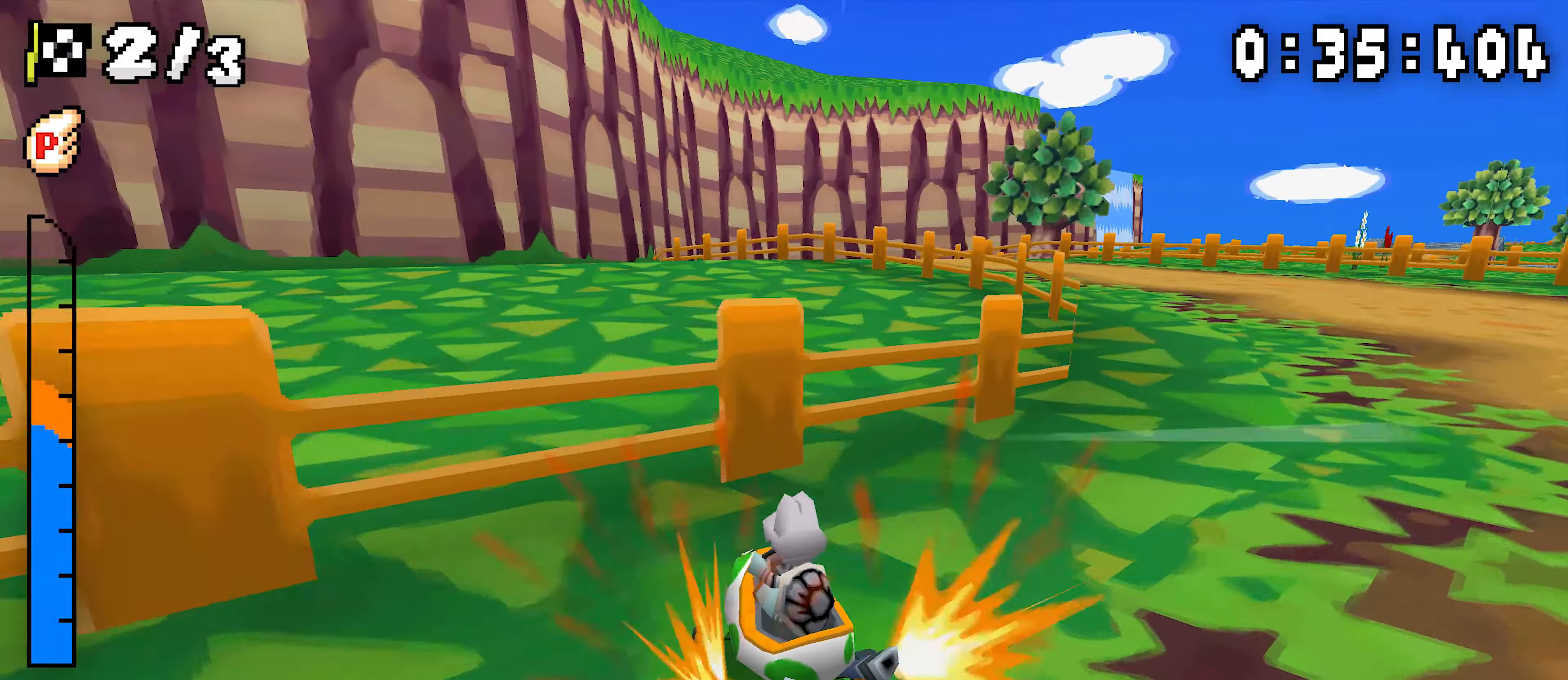
{"buttons": ["A", "R1", "DPAD_RIGHT"], "events": [[200, "DPAD_RIGHT", "up"], [417, "DPAD_RIGHT", "down"]]}